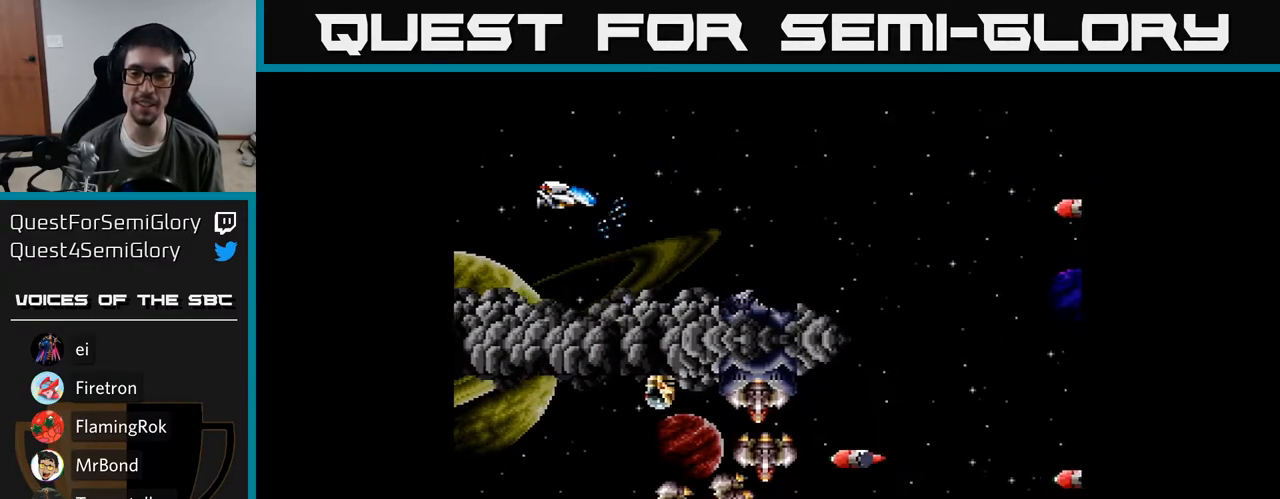
Gameplay with a controller (Xbox layout); each line is a JSON object with the inputs held at the frame after it. "events" lists button and stick changes between this image and that frame as [ms after this image, input, new state], when the widget could be followed in between. Not read: left_stick.
{"buttons": ["A"], "right_stick": "center", "events": []}
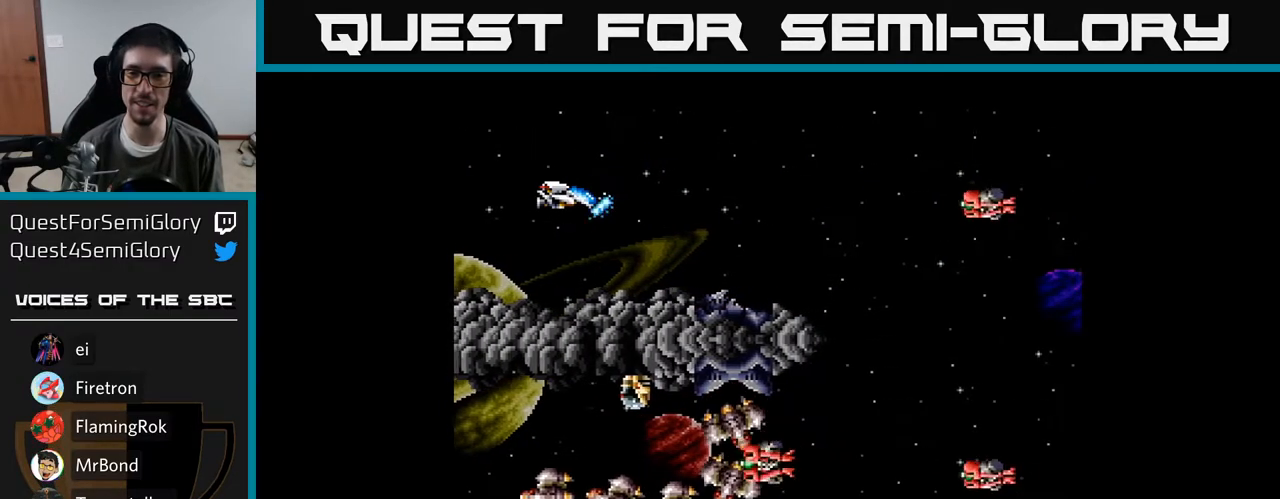
{"buttons": ["A"], "right_stick": "center", "events": []}
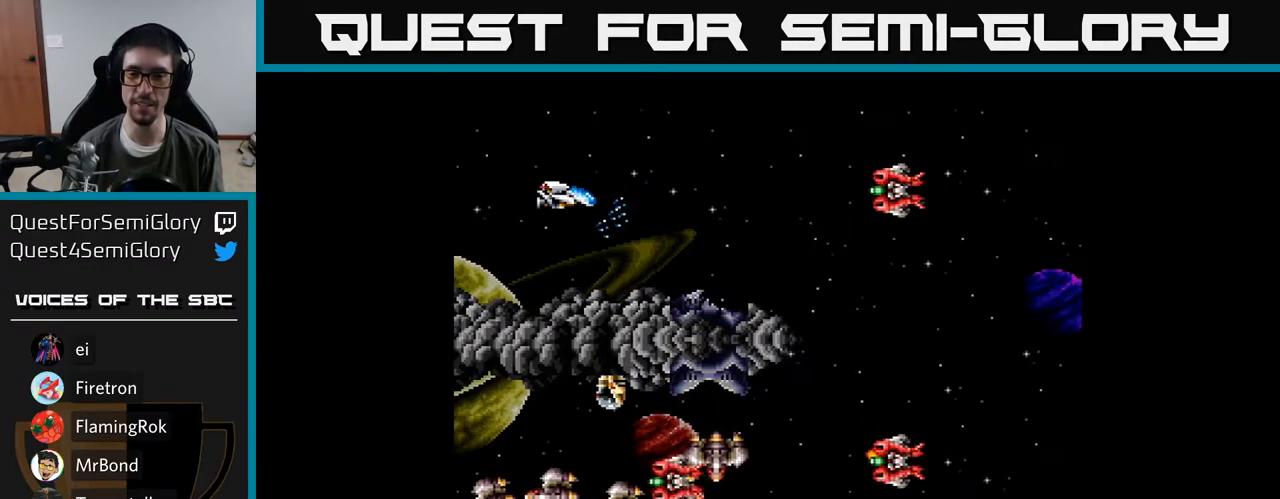
{"buttons": ["A"], "right_stick": "center", "events": []}
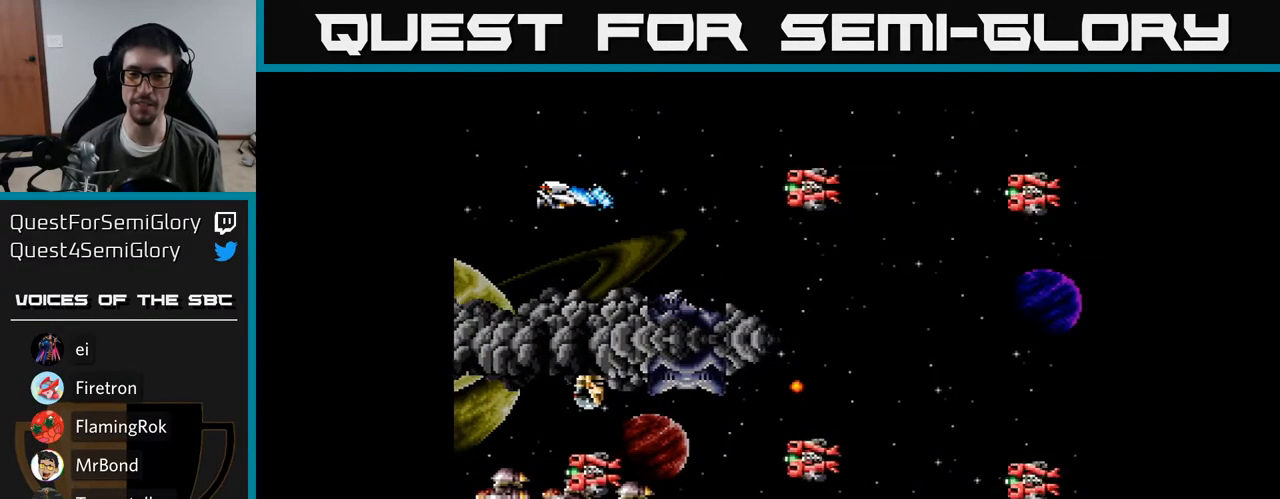
{"buttons": ["A"], "right_stick": "center", "events": []}
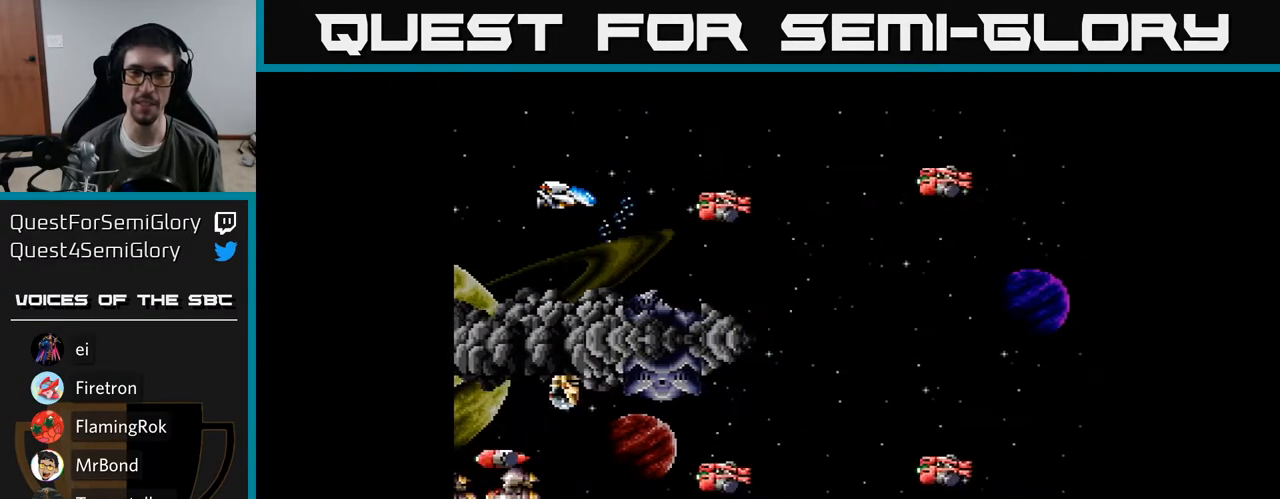
{"buttons": ["DPAD_LEFT"], "right_stick": "center", "events": [[233, "A", "up"], [400, "DPAD_LEFT", "down"]]}
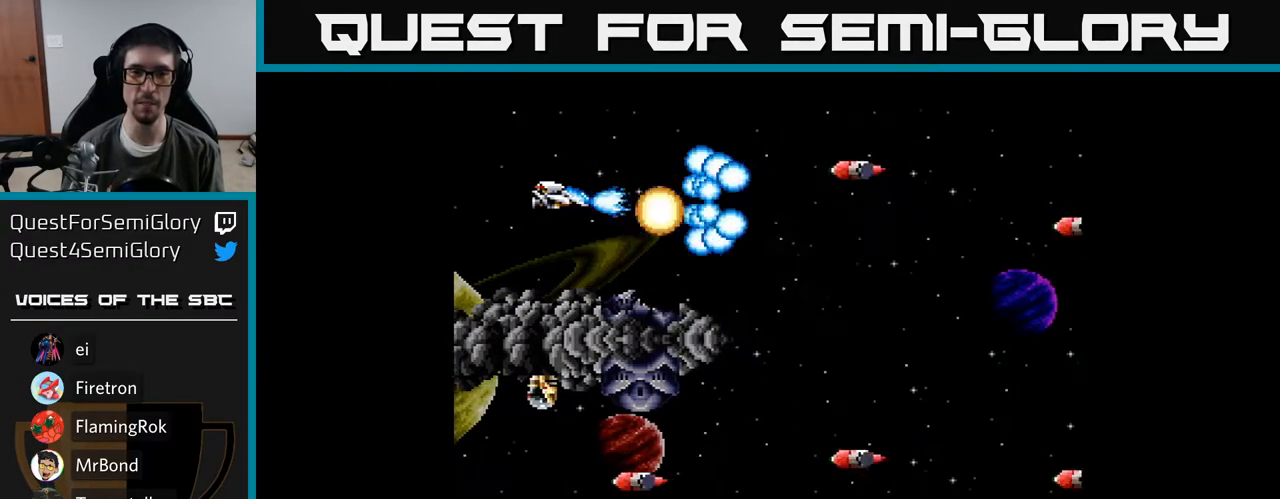
{"buttons": [], "right_stick": "center", "events": [[50, "DPAD_LEFT", "up"], [83, "DPAD_RIGHT", "down"], [100, "A", "down"], [133, "DPAD_UP", "down"], [150, "A", "up"], [250, "A", "down"], [267, "DPAD_UP", "up"], [317, "A", "up"], [383, "A", "down"], [467, "A", "up"], [467, "DPAD_RIGHT", "up"]]}
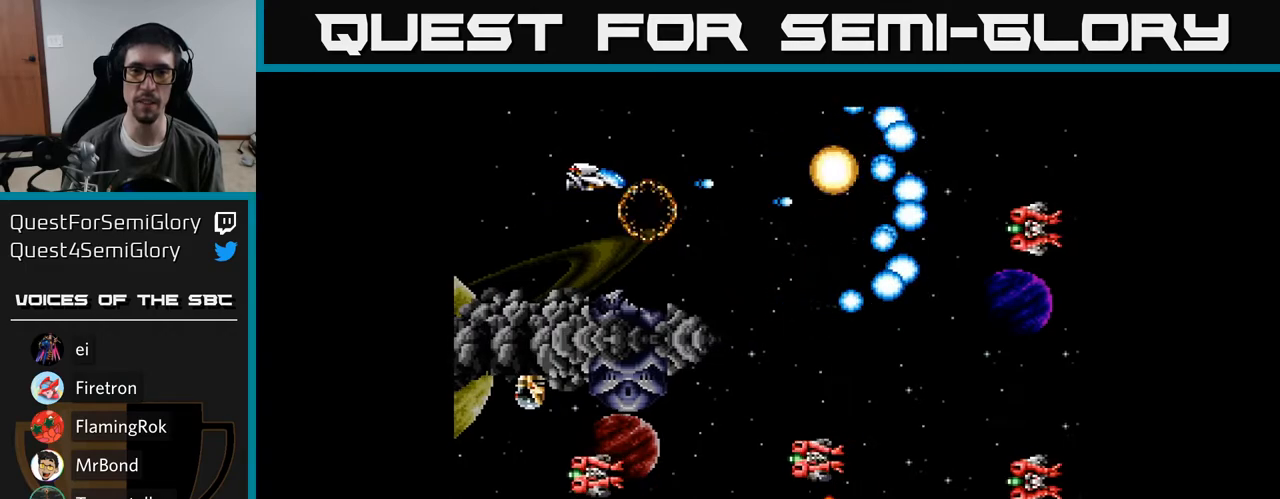
{"buttons": ["A", "DPAD_RIGHT"], "right_stick": "center", "events": [[17, "DPAD_LEFT", "down"], [33, "A", "down"], [117, "A", "up"], [183, "A", "down"], [200, "DPAD_LEFT", "up"], [250, "DPAD_DOWN", "down"], [267, "A", "up"], [283, "DPAD_RIGHT", "down"], [300, "DPAD_DOWN", "up"], [333, "A", "down"], [417, "A", "up"], [500, "A", "down"]]}
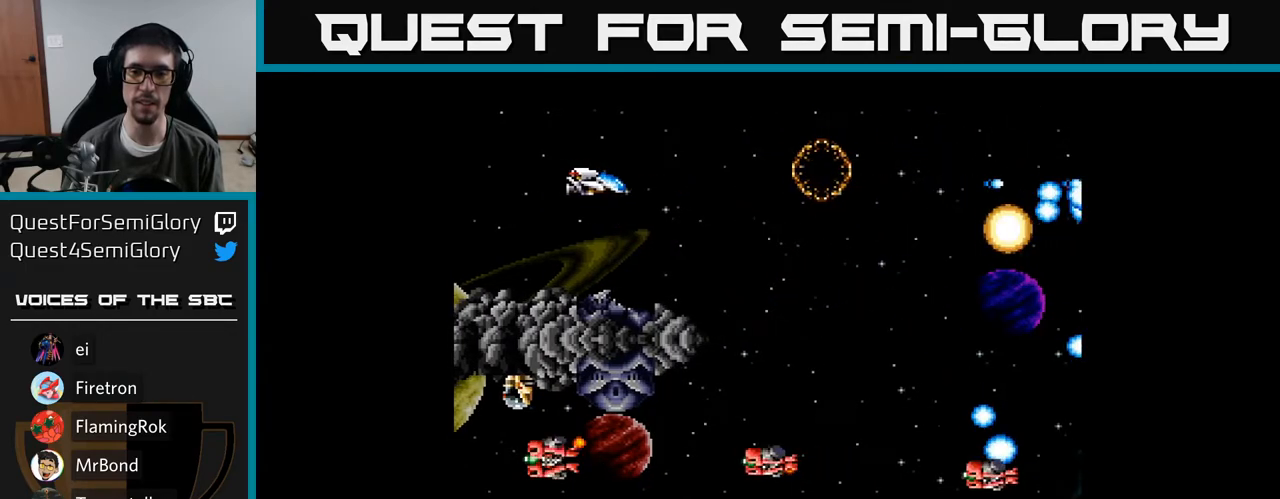
{"buttons": ["DPAD_RIGHT"], "right_stick": "center", "events": [[67, "DPAD_DOWN", "down"], [83, "A", "up"], [83, "DPAD_RIGHT", "up"], [167, "A", "down"], [200, "DPAD_RIGHT", "down"], [217, "DPAD_DOWN", "up"], [250, "A", "up"], [333, "A", "down"], [467, "A", "up"]]}
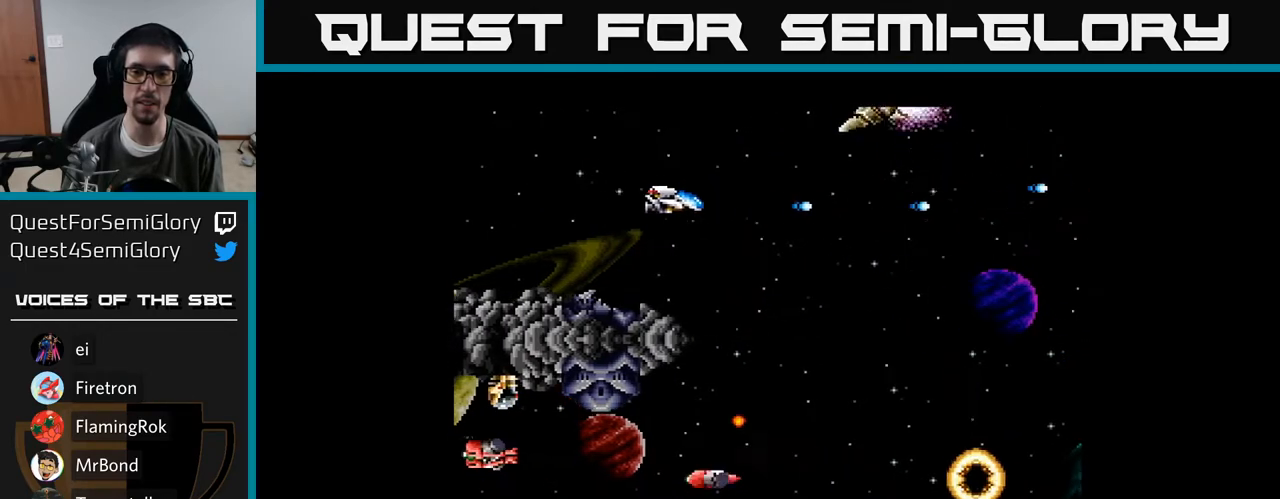
{"buttons": ["DPAD_LEFT"], "right_stick": "center"}
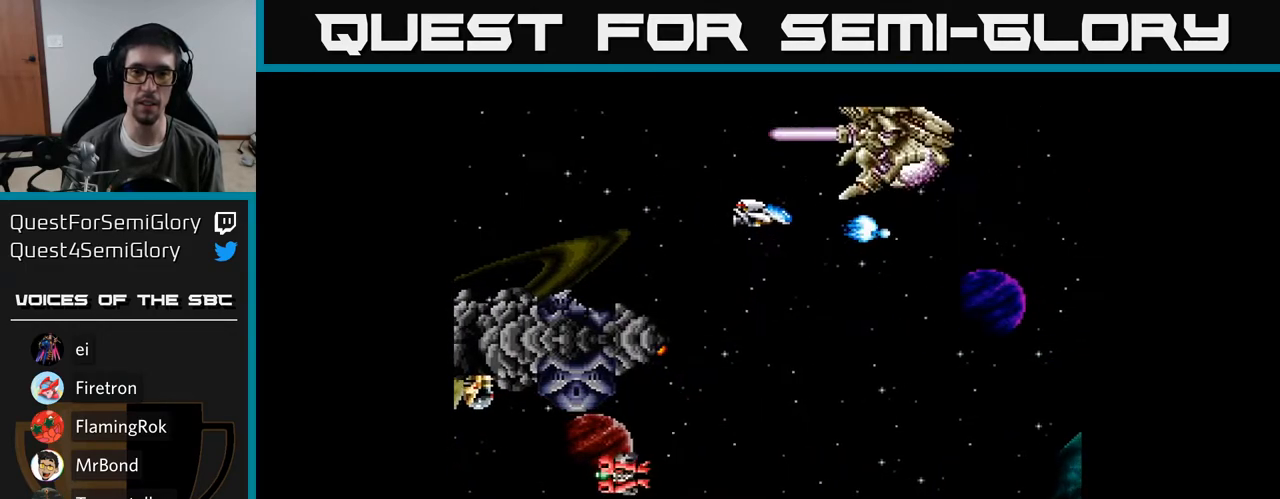
{"buttons": ["A", "DPAD_DOWN", "DPAD_RIGHT"], "right_stick": "center", "events": [[17, "A", "down"], [17, "DPAD_DOWN", "down"], [50, "DPAD_LEFT", "up"], [467, "DPAD_RIGHT", "down"]]}
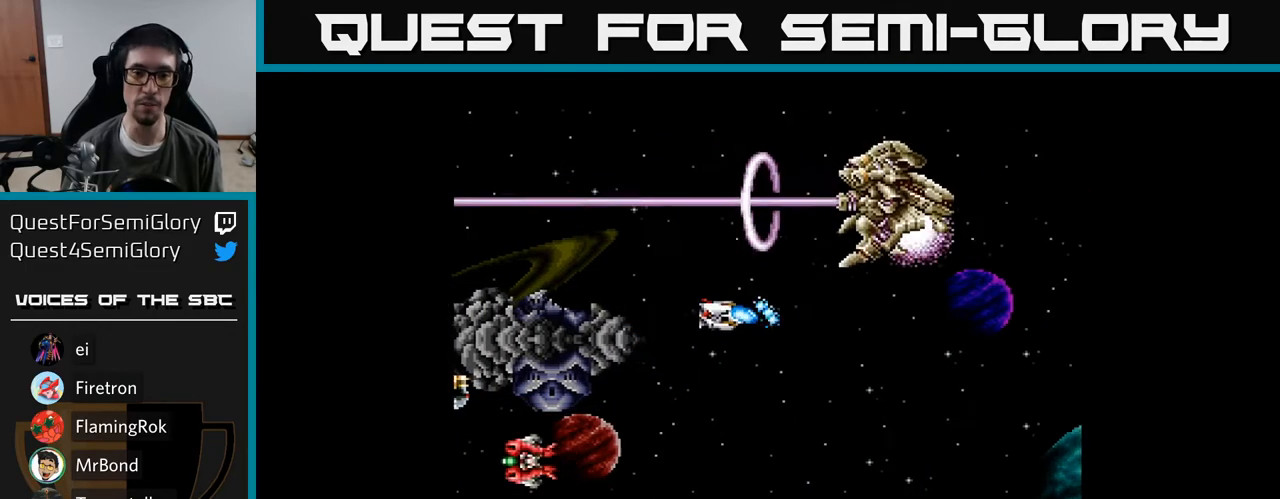
{"buttons": ["A", "DPAD_LEFT"], "right_stick": "center", "events": [[67, "DPAD_RIGHT", "up"], [217, "DPAD_LEFT", "down"], [267, "DPAD_DOWN", "up"]]}
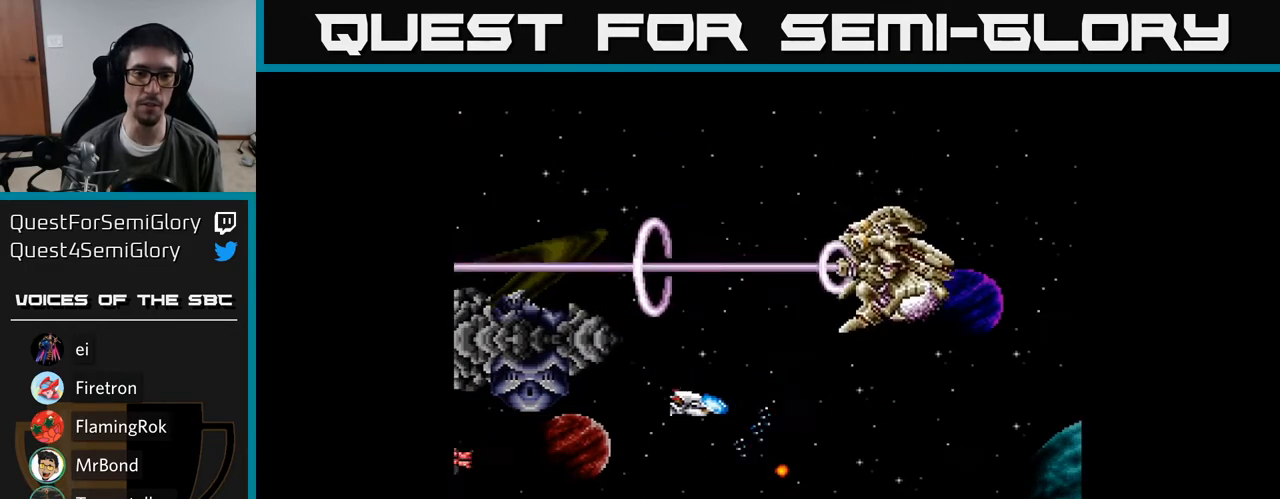
{"buttons": ["DPAD_DOWN"], "right_stick": "center", "events": [[67, "DPAD_DOWN", "down"], [433, "DPAD_LEFT", "up"], [467, "A", "up"]]}
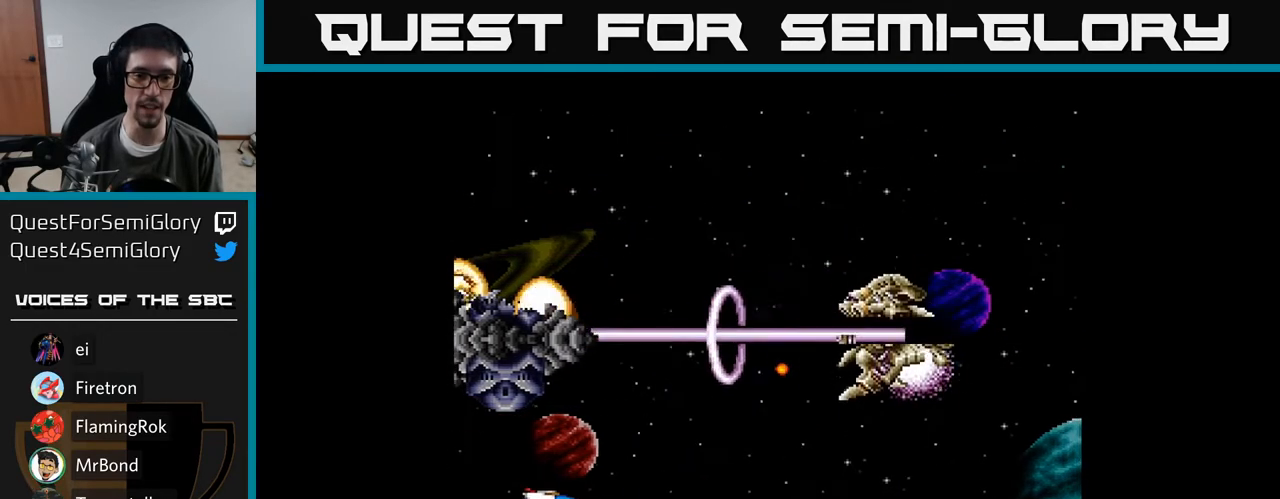
{"buttons": ["A"], "right_stick": "center", "events": [[33, "DPAD_DOWN", "up"], [83, "A", "down"], [183, "A", "up"], [233, "A", "down"]]}
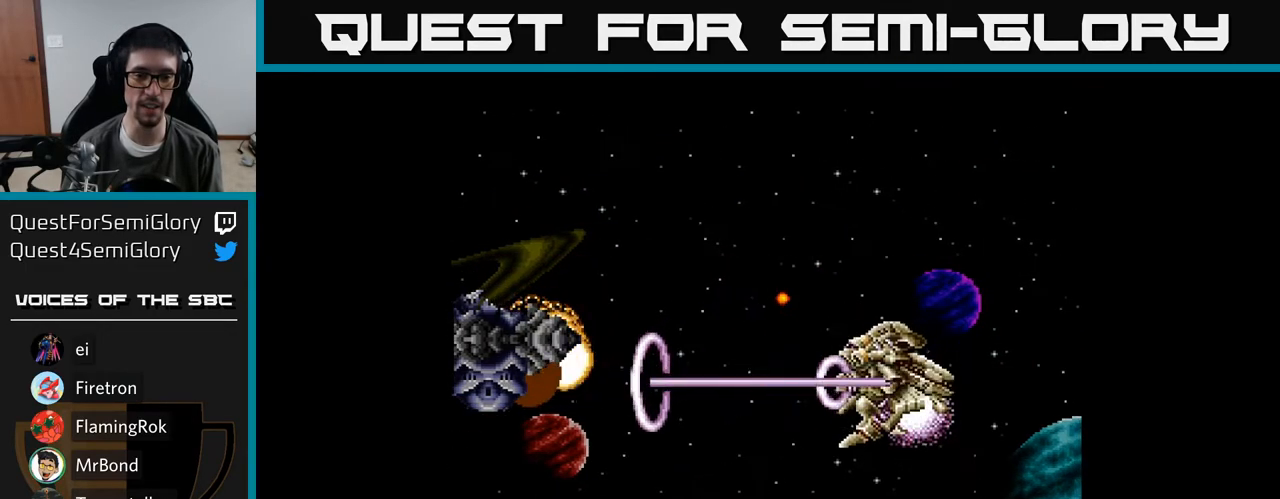
{"buttons": ["A", "DPAD_RIGHT"], "right_stick": "center", "events": [[467, "DPAD_RIGHT", "down"]]}
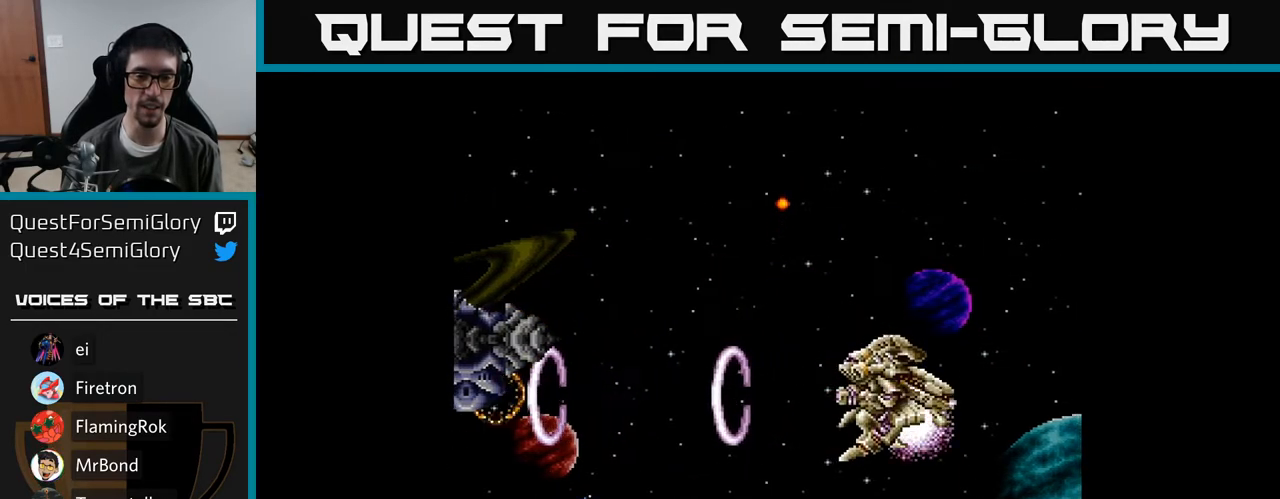
{"buttons": ["A"], "right_stick": "center", "events": [[133, "DPAD_RIGHT", "up"]]}
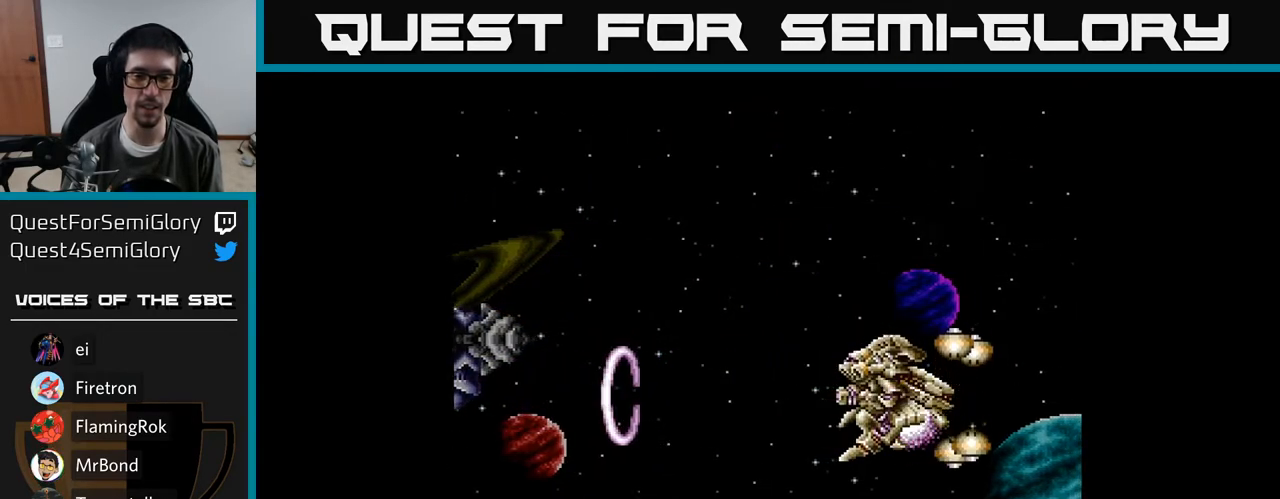
{"buttons": ["A"], "right_stick": "center", "events": []}
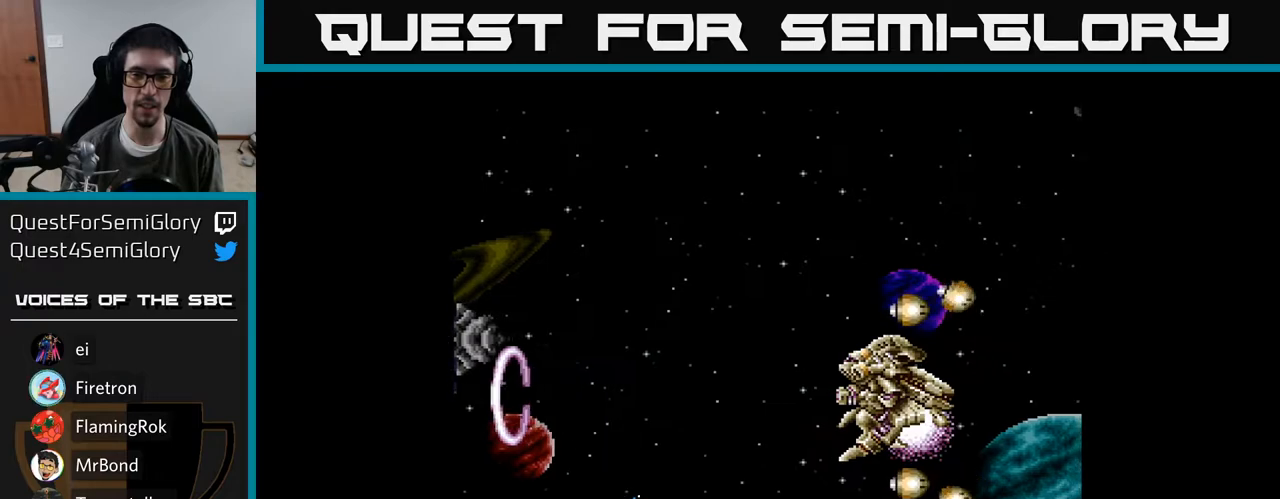
{"buttons": ["A"], "right_stick": "center", "events": []}
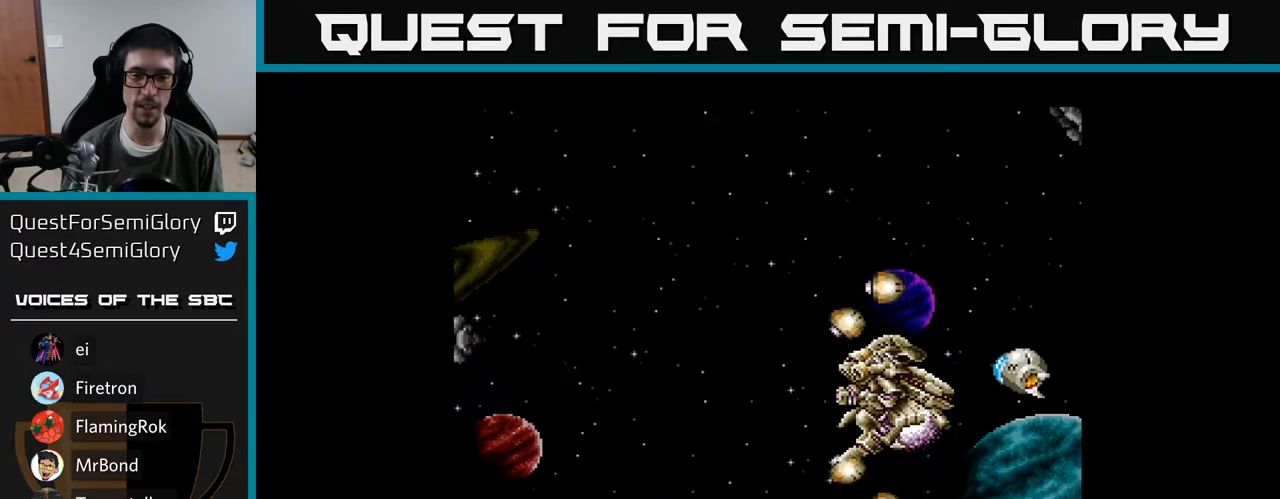
{"buttons": ["A"], "right_stick": "center", "events": [[250, "DPAD_UP", "down"], [383, "DPAD_UP", "up"]]}
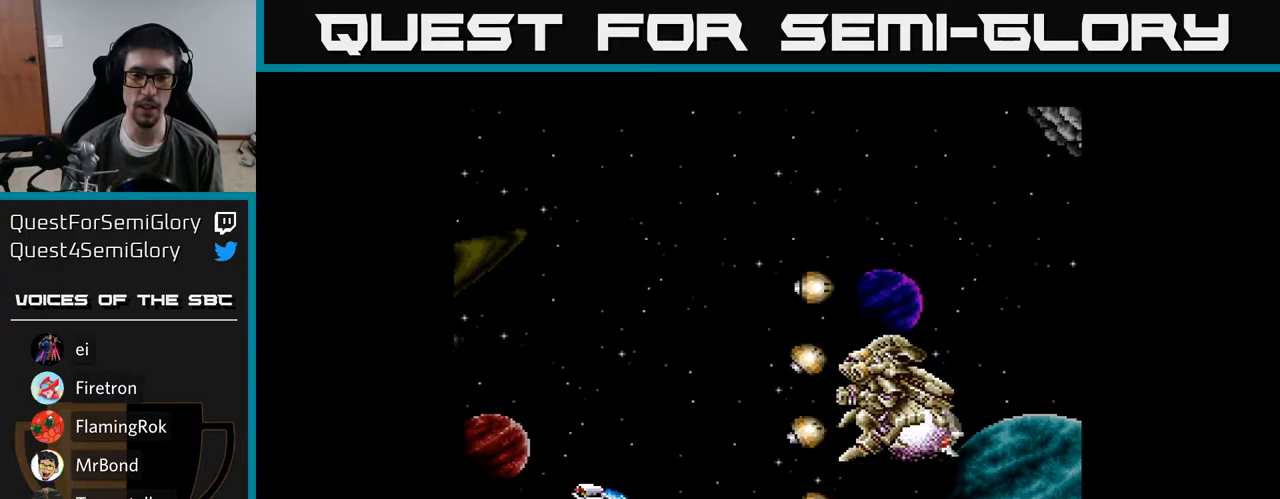
{"buttons": ["A", "DPAD_UP"], "right_stick": "center", "events": [[483, "DPAD_UP", "down"]]}
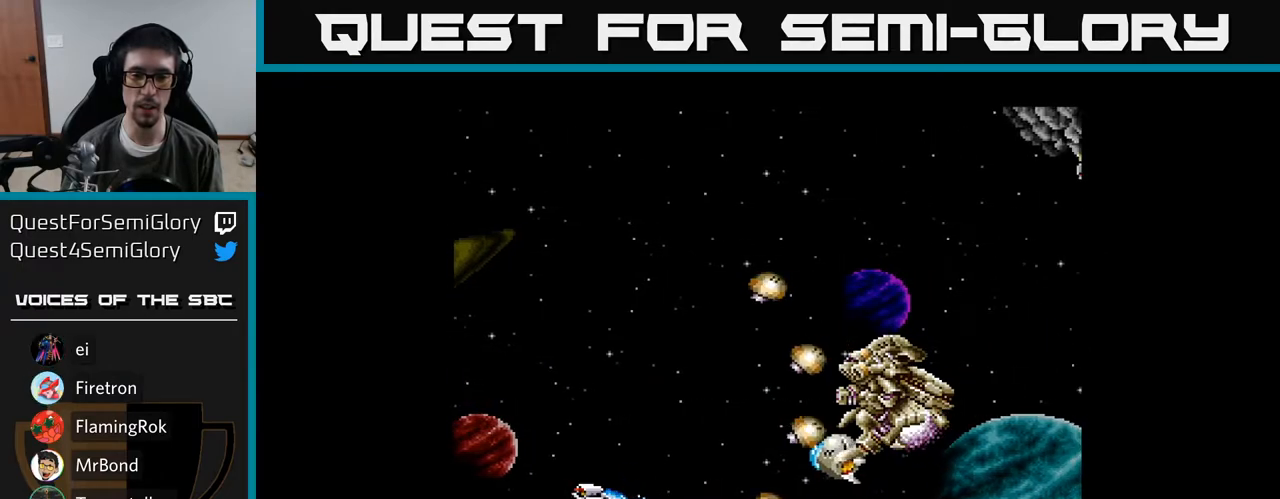
{"buttons": ["A", "DPAD_DOWN"], "right_stick": "center", "events": [[300, "DPAD_RIGHT", "down"], [333, "A", "up"], [383, "DPAD_RIGHT", "up"], [450, "DPAD_UP", "up"], [483, "A", "down"], [483, "DPAD_DOWN", "down"]]}
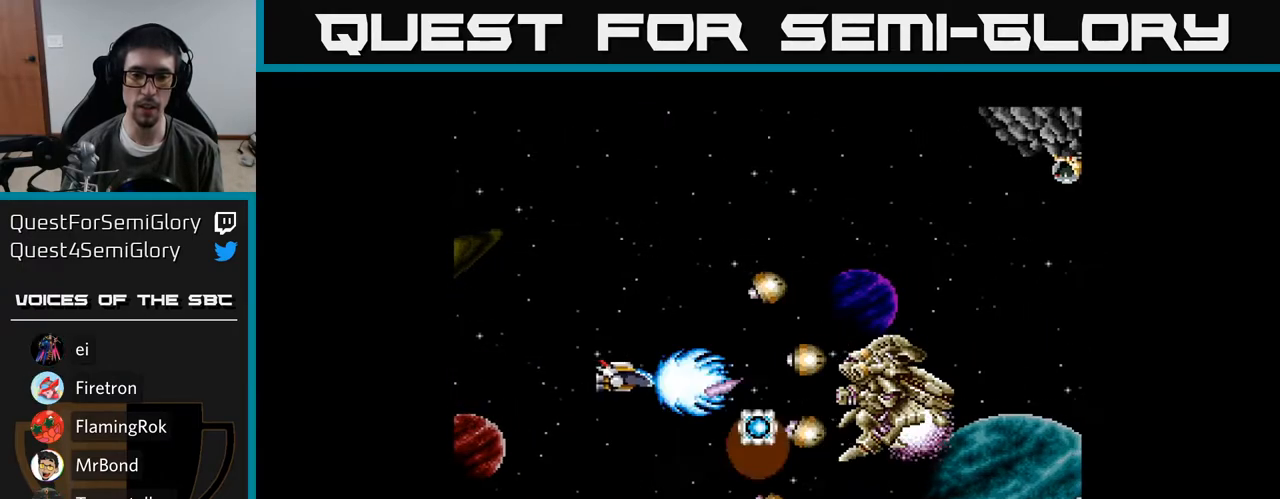
{"buttons": ["DPAD_UP"], "right_stick": "center", "events": [[33, "DPAD_LEFT", "down"], [50, "A", "up"], [67, "DPAD_DOWN", "up"], [117, "A", "down"], [167, "A", "up"], [167, "DPAD_UP", "down"], [233, "A", "down"], [300, "DPAD_LEFT", "up"], [317, "A", "up"], [317, "DPAD_LEFT", "down"], [350, "DPAD_LEFT", "up"], [367, "A", "down"], [450, "A", "up"]]}
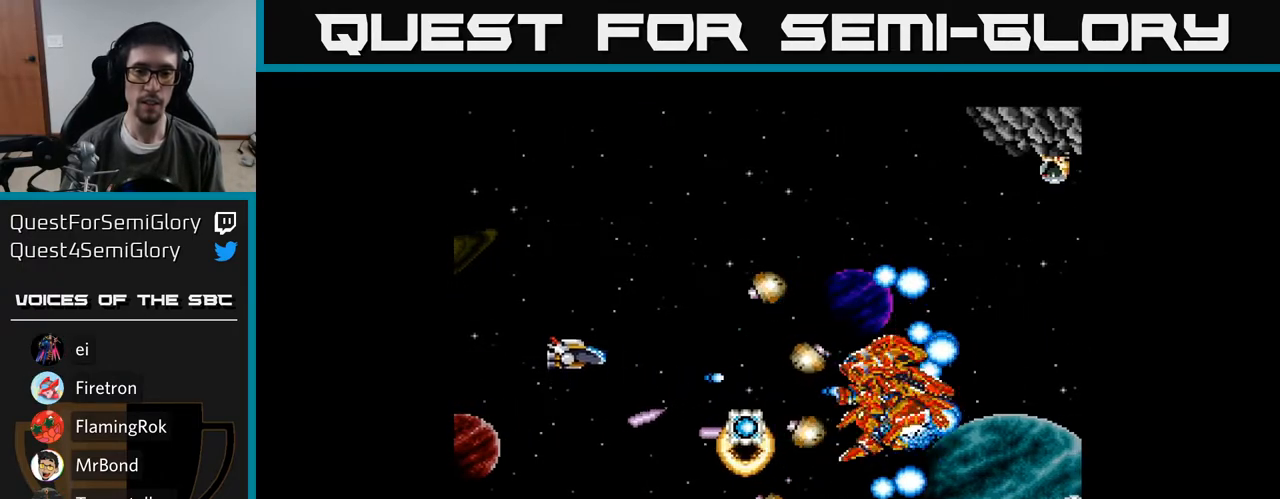
{"buttons": [], "right_stick": "center"}
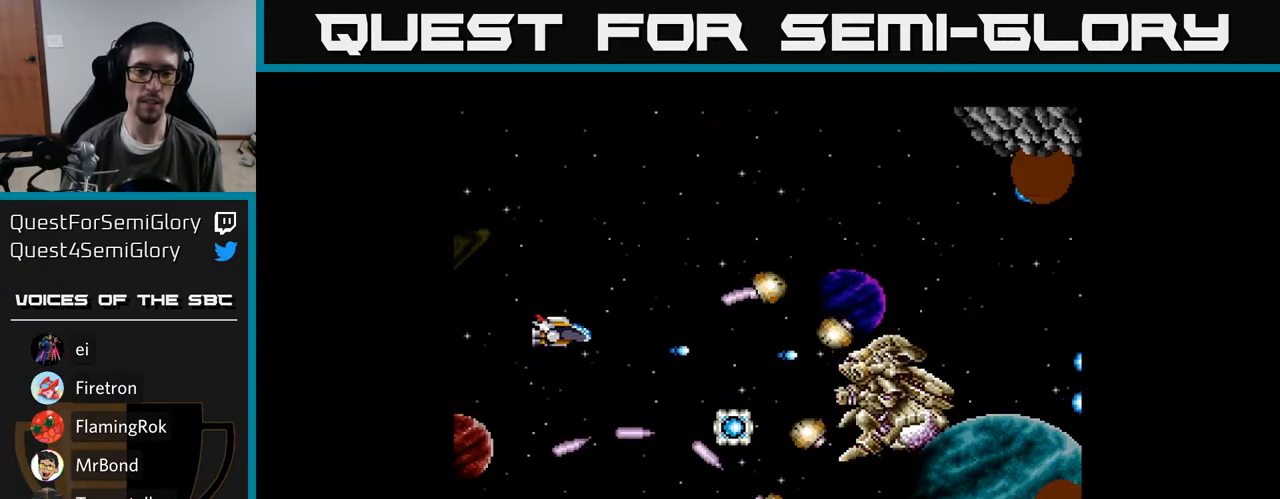
{"buttons": ["DPAD_DOWN"], "right_stick": "center", "events": [[50, "A", "down"], [100, "A", "up"], [200, "A", "down"], [267, "A", "up"], [283, "DPAD_DOWN", "down"], [350, "A", "down"], [350, "DPAD_LEFT", "down"], [367, "DPAD_DOWN", "up"], [400, "A", "up"], [467, "DPAD_DOWN", "down"], [483, "DPAD_LEFT", "up"]]}
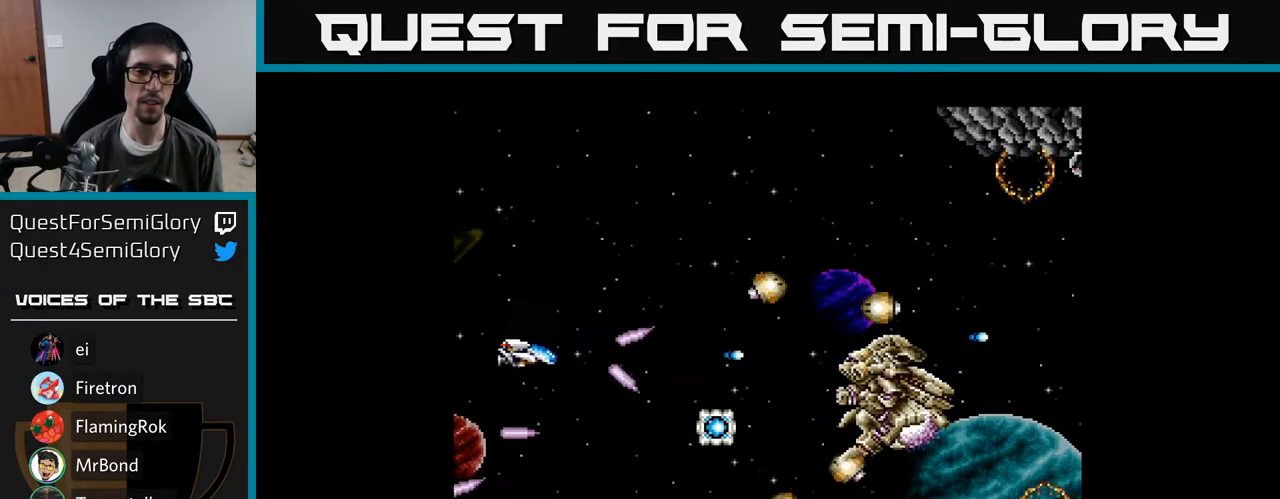
{"buttons": ["Y", "DPAD_DOWN", "DPAD_RIGHT"], "right_stick": "center", "events": [[50, "Y", "down"], [83, "DPAD_DOWN", "up"], [200, "DPAD_DOWN", "down"], [283, "DPAD_DOWN", "up"], [350, "DPAD_RIGHT", "down"], [433, "DPAD_DOWN", "down"]]}
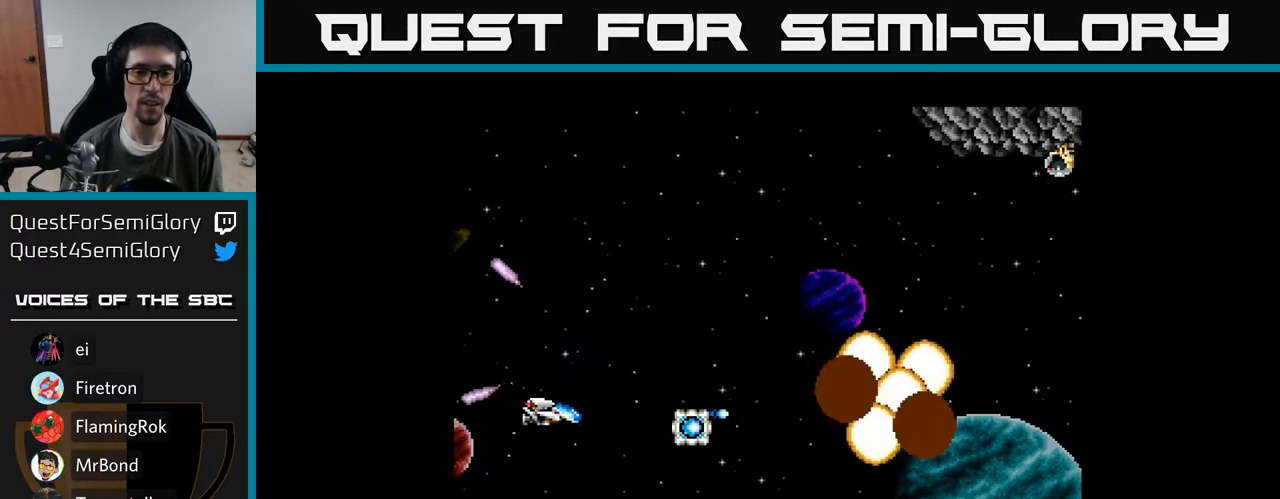
{"buttons": ["Y", "DPAD_UP"], "right_stick": "center", "events": [[33, "DPAD_DOWN", "up"], [417, "DPAD_RIGHT", "up"], [433, "DPAD_UP", "down"]]}
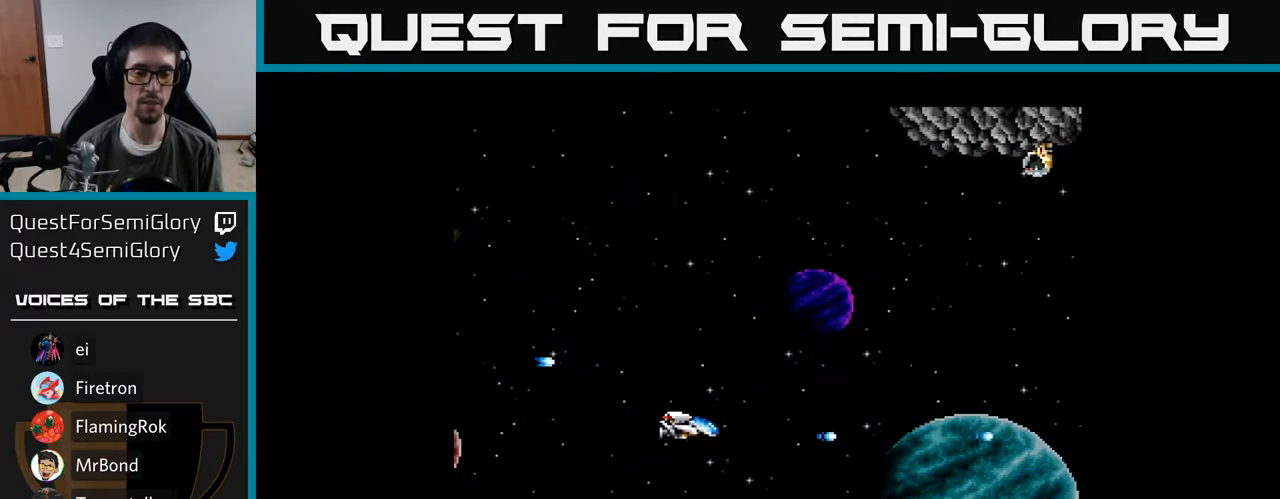
{"buttons": ["Y", "DPAD_UP"], "right_stick": "center", "events": []}
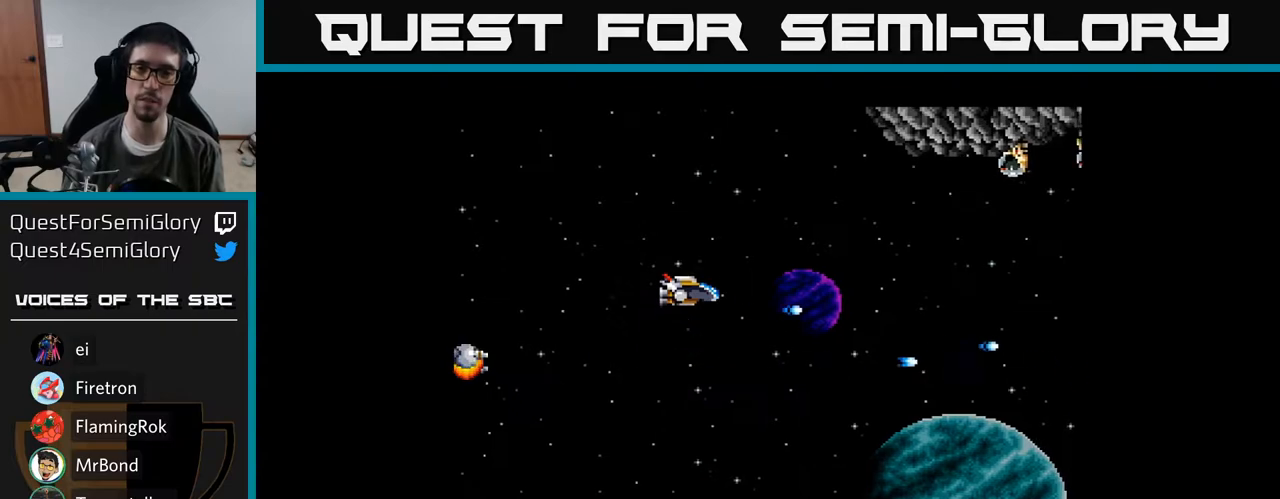
{"buttons": ["Y", "DPAD_LEFT"], "right_stick": "center", "events": [[417, "DPAD_LEFT", "down"], [467, "DPAD_UP", "up"]]}
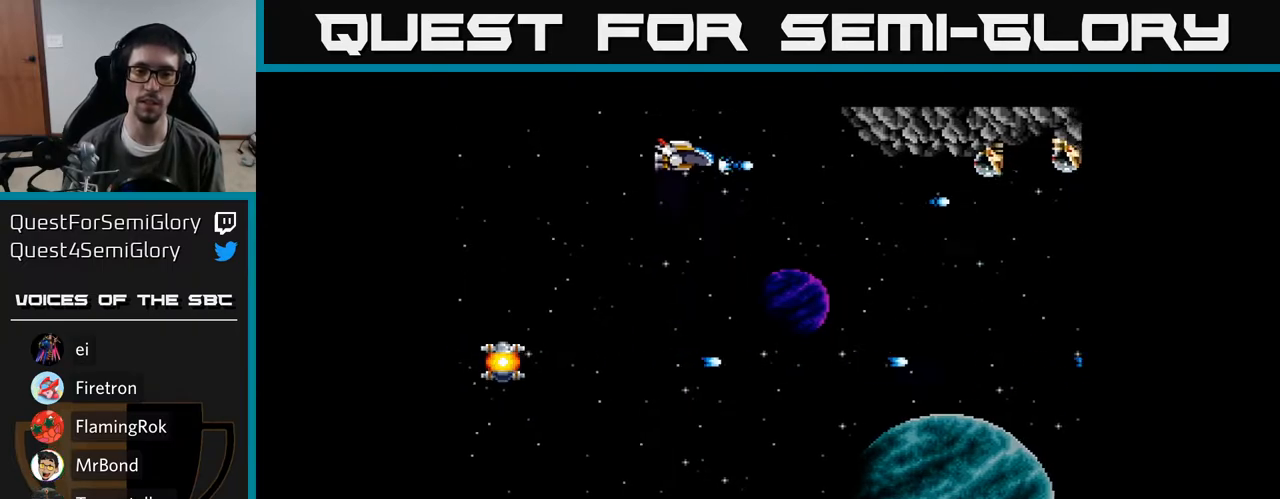
{"buttons": ["Y", "DPAD_DOWN"], "right_stick": "center", "events": [[283, "DPAD_LEFT", "up"], [450, "DPAD_DOWN", "down"]]}
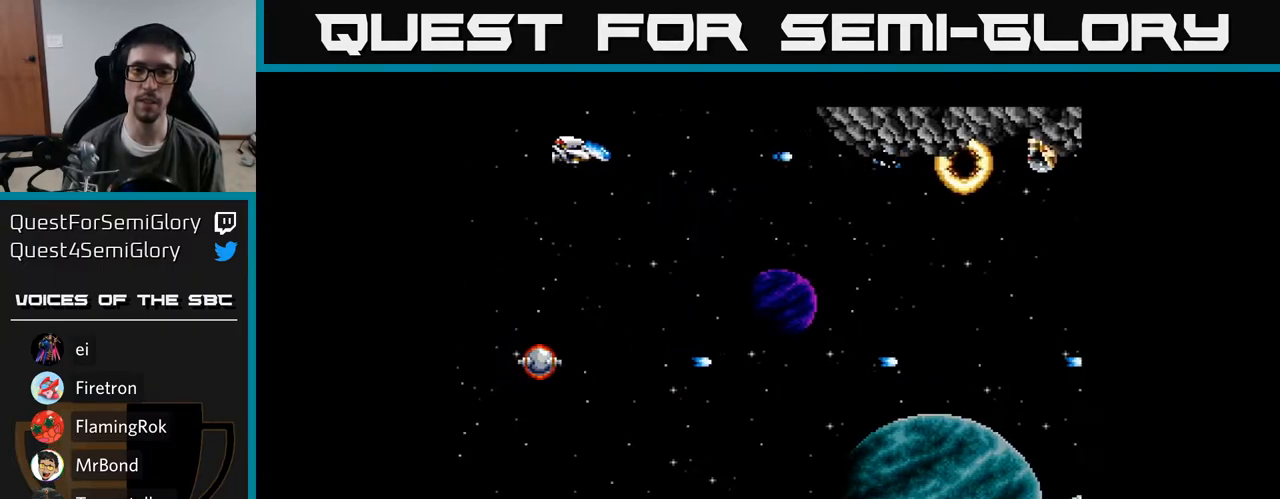
{"buttons": ["Y"], "right_stick": "center", "events": [[33, "DPAD_DOWN", "up"], [33, "DPAD_LEFT", "down"], [217, "DPAD_LEFT", "up"]]}
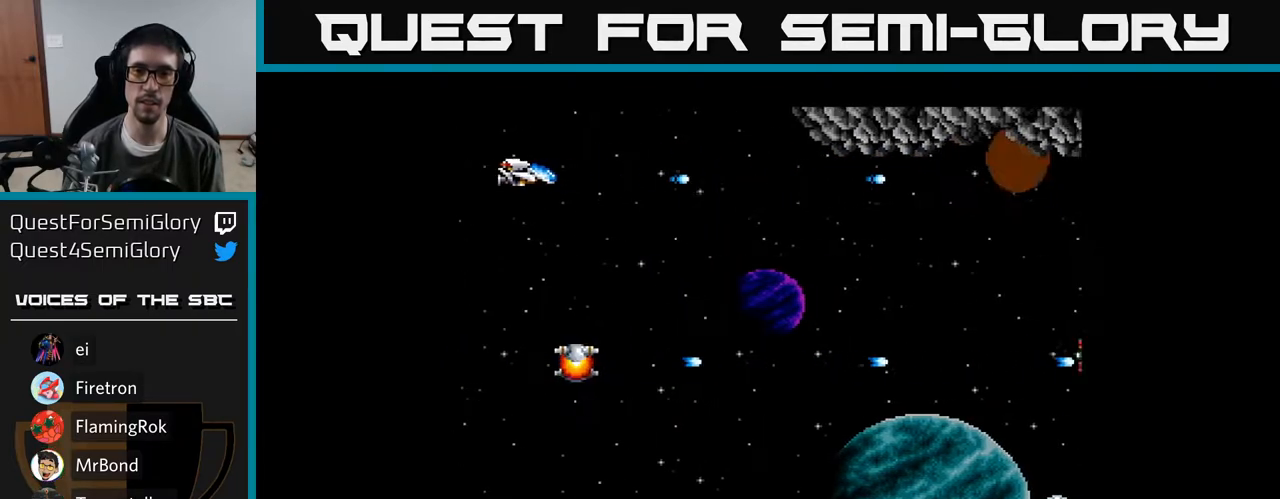
{"buttons": ["Y", "DPAD_DOWN"], "right_stick": "center", "events": [[183, "DPAD_DOWN", "down"]]}